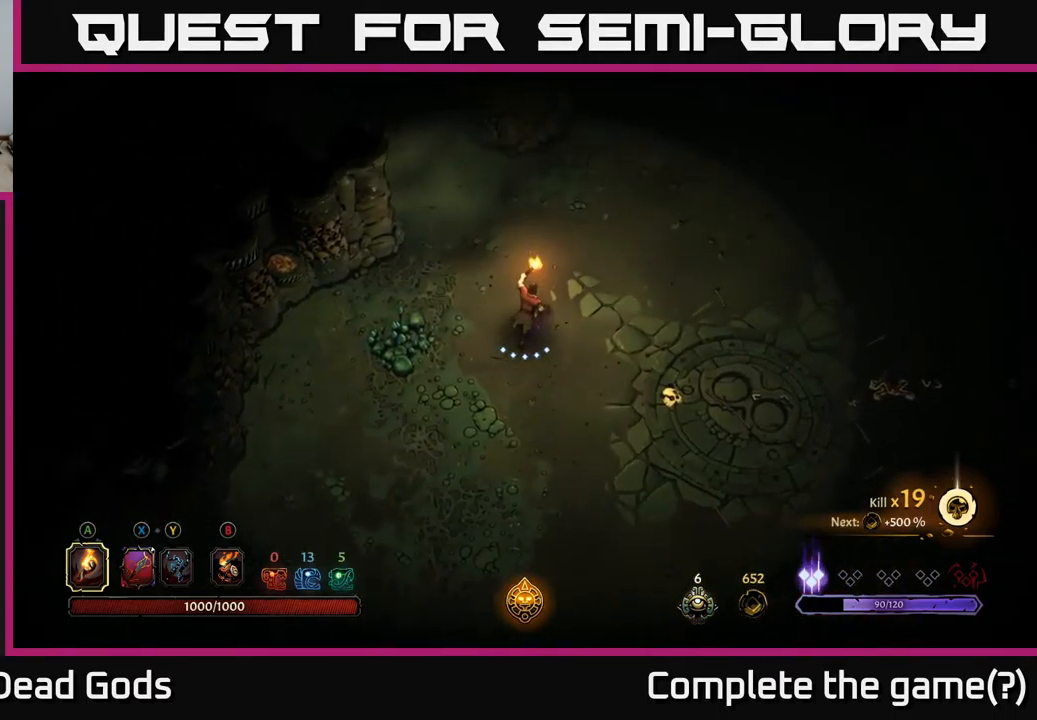
Gameplay with a controller (Xbox layout); each line is a JSON object with the inputs held at the frame after it. "events" lists button and stick changes between this image and that frame as [ms after this image, input, new state], when the widget could be followed in between.
{"buttons": [], "left_stick": "up-left", "right_stick": "center", "events": [[284, "left_stick", "up-left"], [317, "A", "down"], [417, "A", "up"]]}
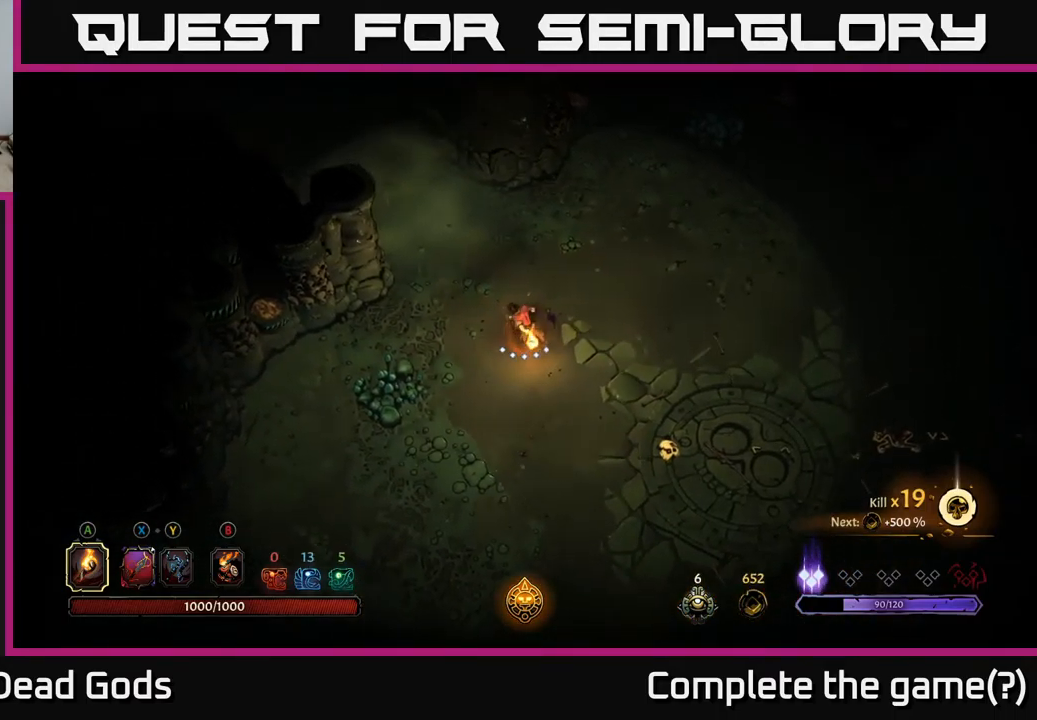
{"buttons": [], "left_stick": "right", "right_stick": "center", "events": [[167, "left_stick", "center"], [334, "left_stick", "right"]]}
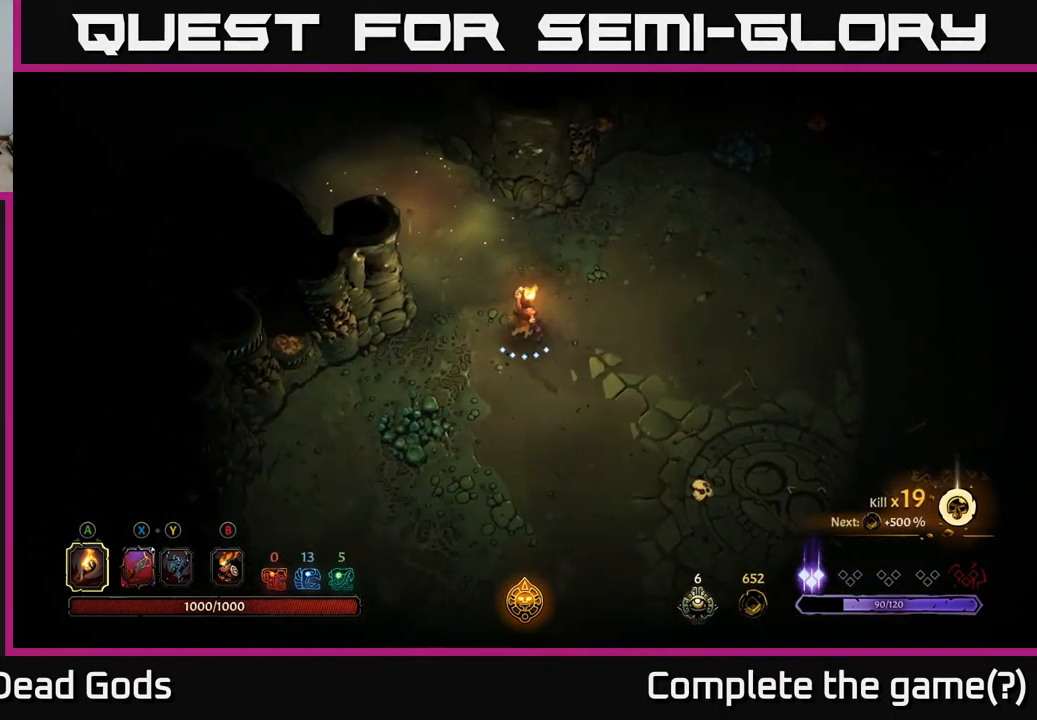
{"buttons": [], "left_stick": "right", "right_stick": "center", "events": []}
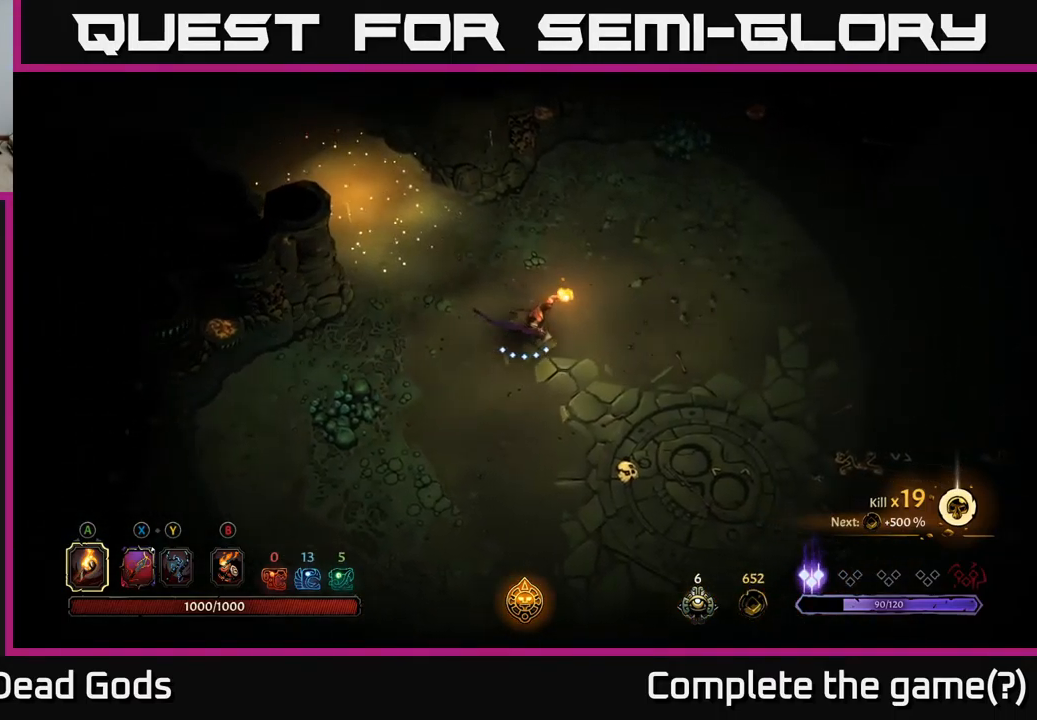
{"buttons": [], "left_stick": "up-left", "right_stick": "center", "events": [[184, "left_stick", "up-left"]]}
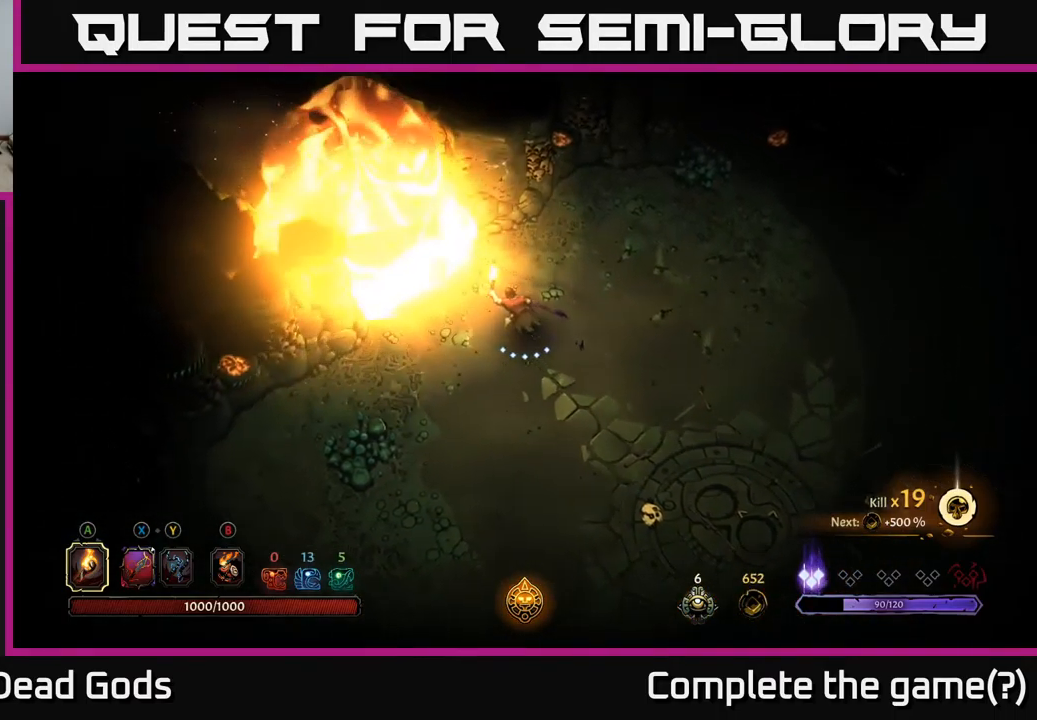
{"buttons": [], "left_stick": "up-left", "right_stick": "center", "events": []}
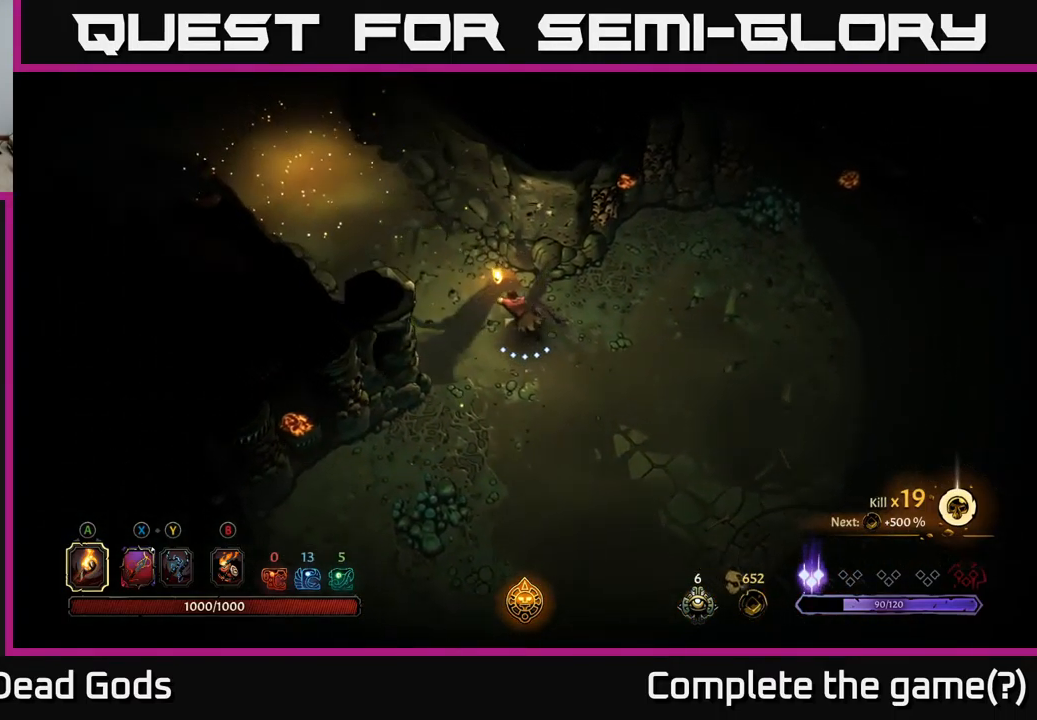
{"buttons": [], "left_stick": "up-left", "right_stick": "center", "events": []}
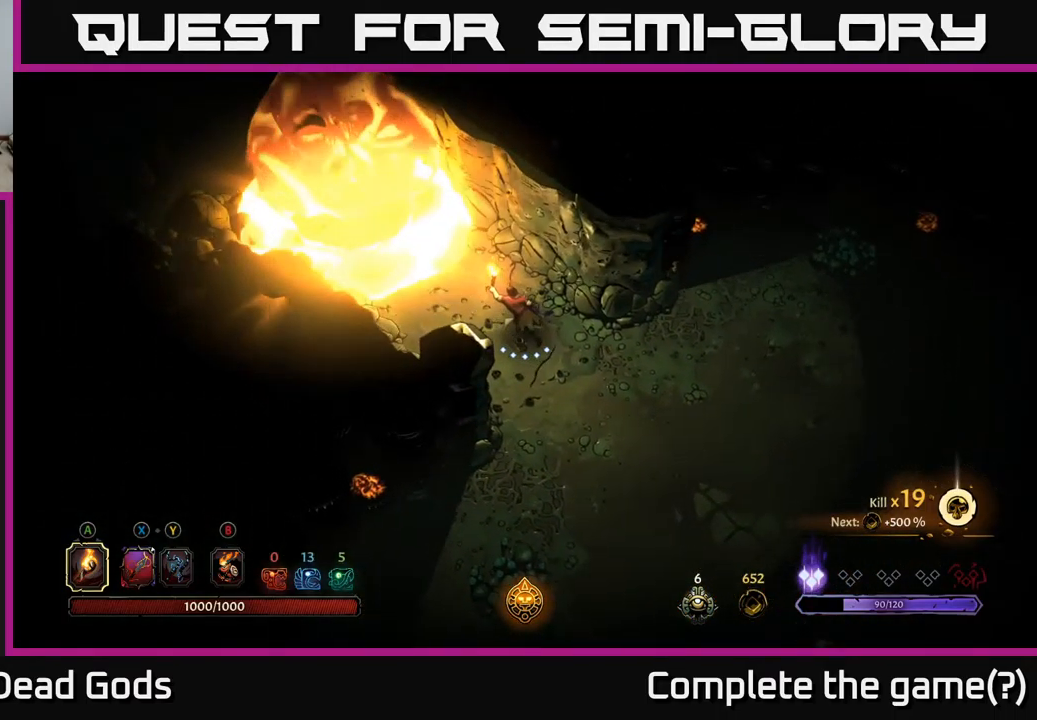
{"buttons": [], "left_stick": "up-left", "right_stick": "center", "events": []}
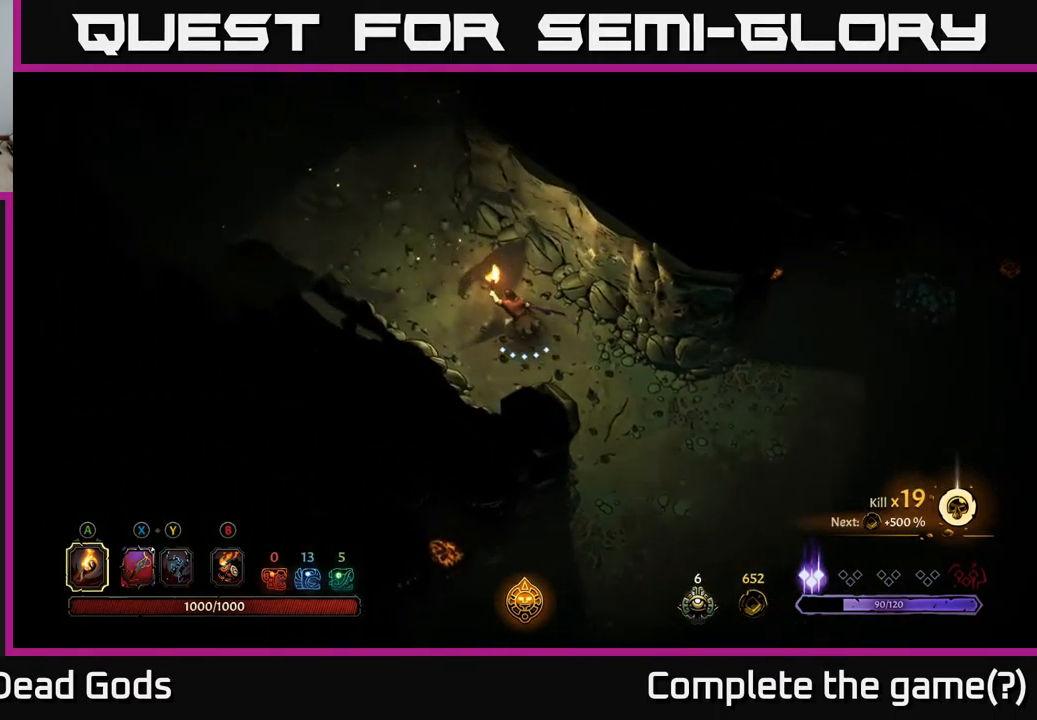
{"buttons": [], "left_stick": "up-left", "right_stick": "center", "events": []}
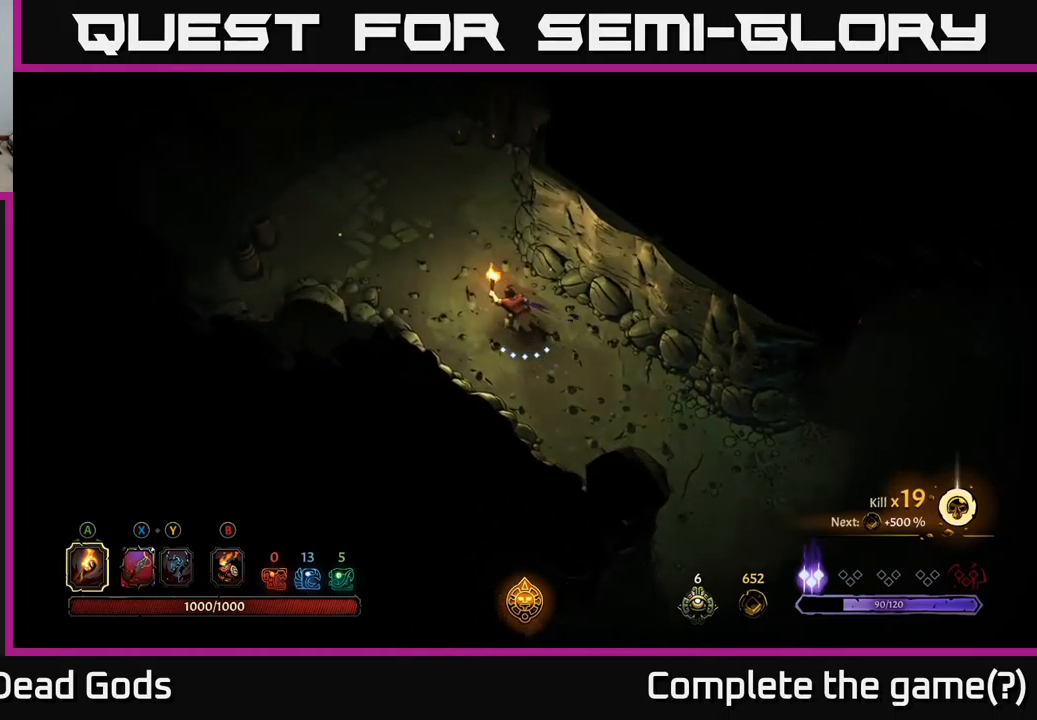
{"buttons": [], "left_stick": "up-left", "right_stick": "center", "events": []}
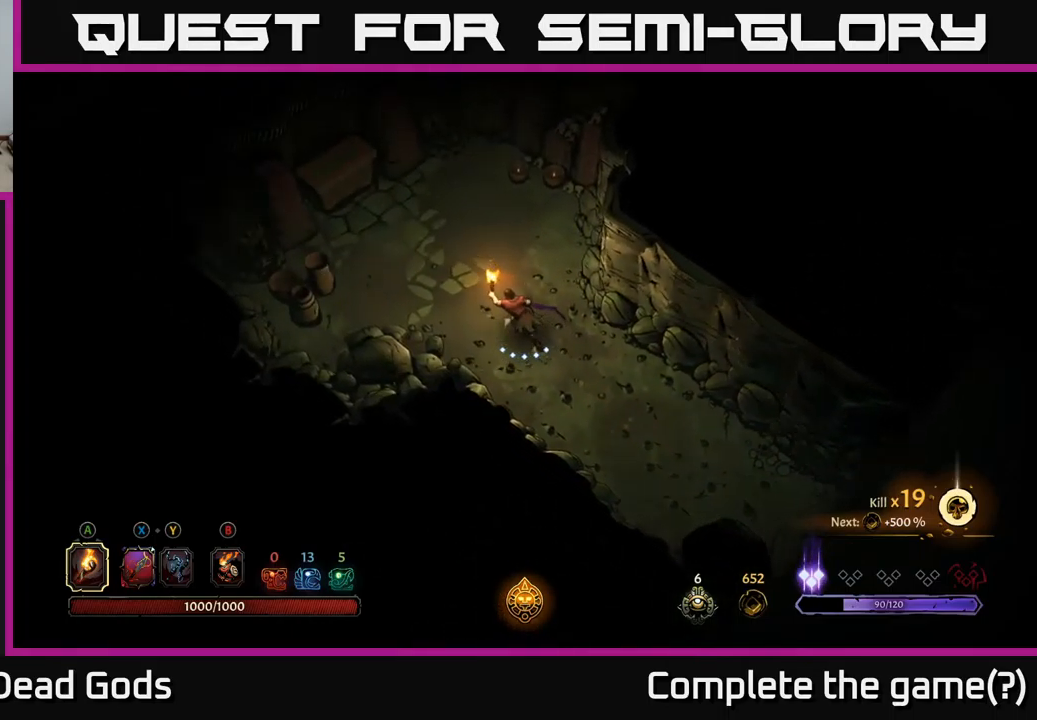
{"buttons": [], "left_stick": "up-left", "right_stick": "center", "events": []}
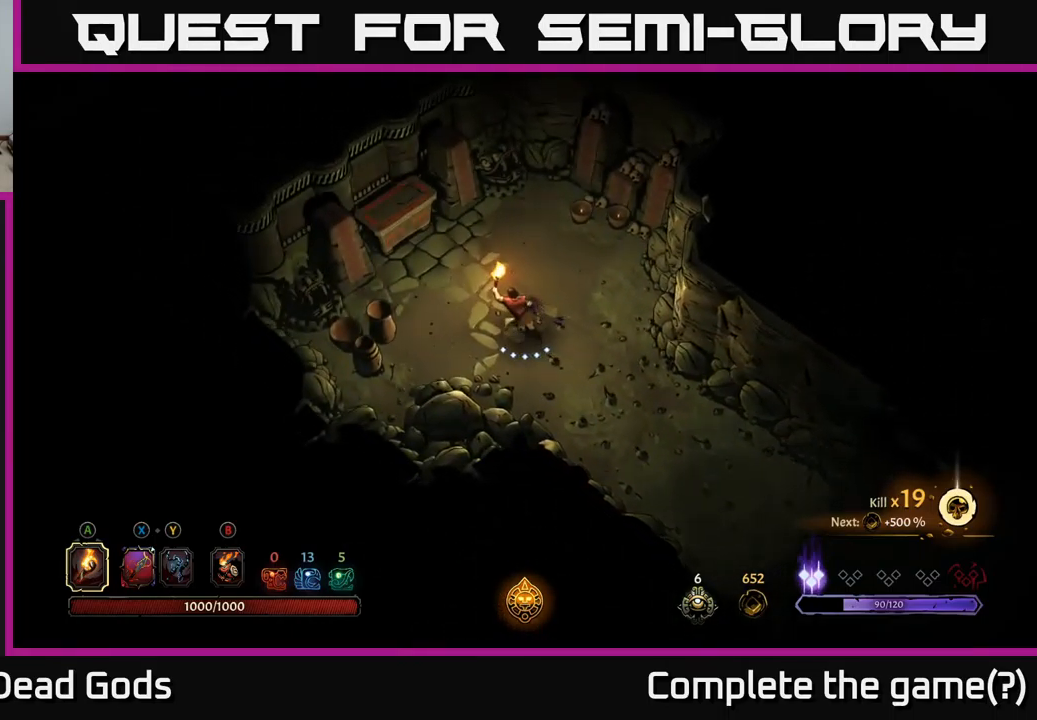
{"buttons": [], "left_stick": "up-left", "right_stick": "center", "events": []}
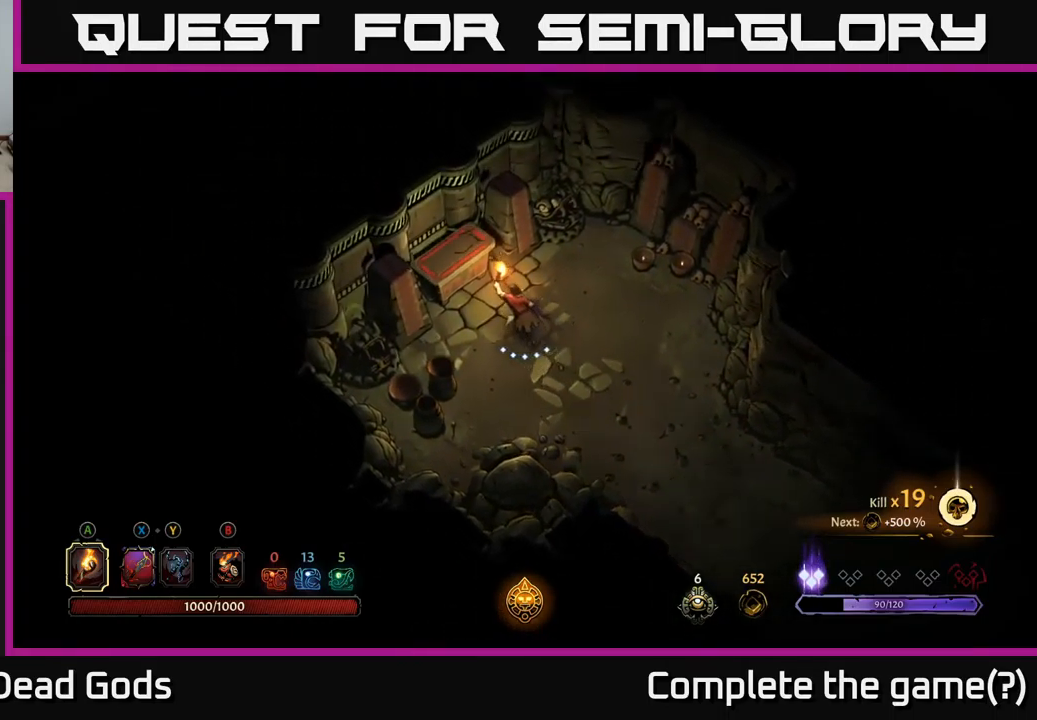
{"buttons": [], "left_stick": "right", "right_stick": "center", "events": [[184, "R1", "down"], [317, "R1", "up"], [450, "left_stick", "right"]]}
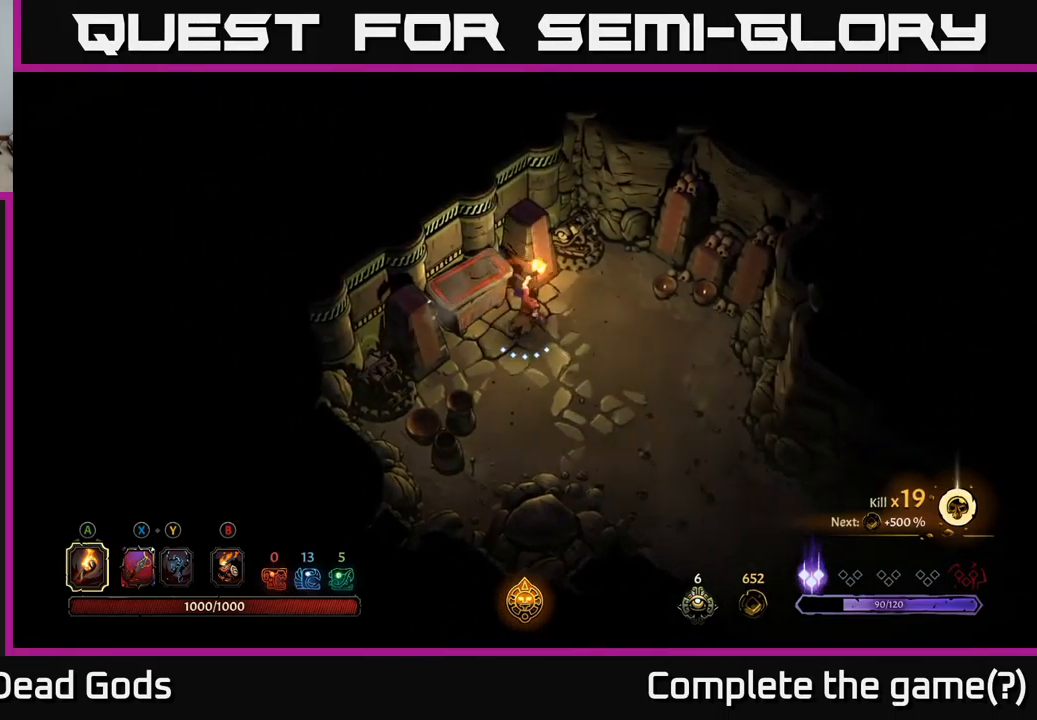
{"buttons": [], "left_stick": "left", "right_stick": "center", "events": [[300, "left_stick", "center"], [450, "left_stick", "left"]]}
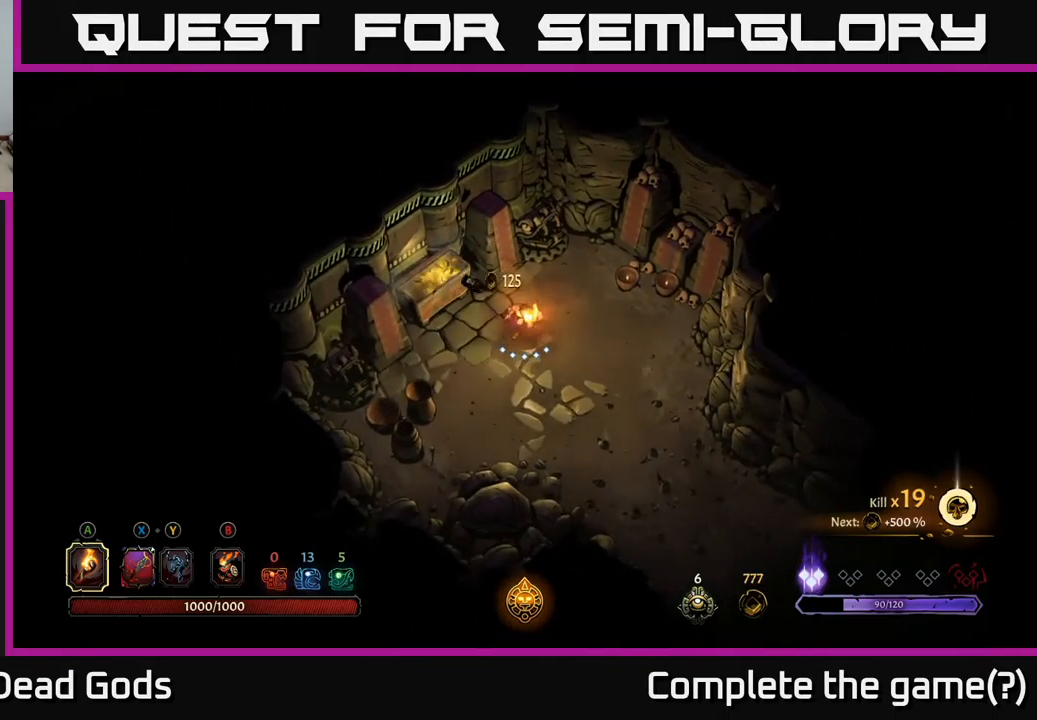
{"buttons": [], "left_stick": "center", "right_stick": "center", "events": [[284, "left_stick", "center"]]}
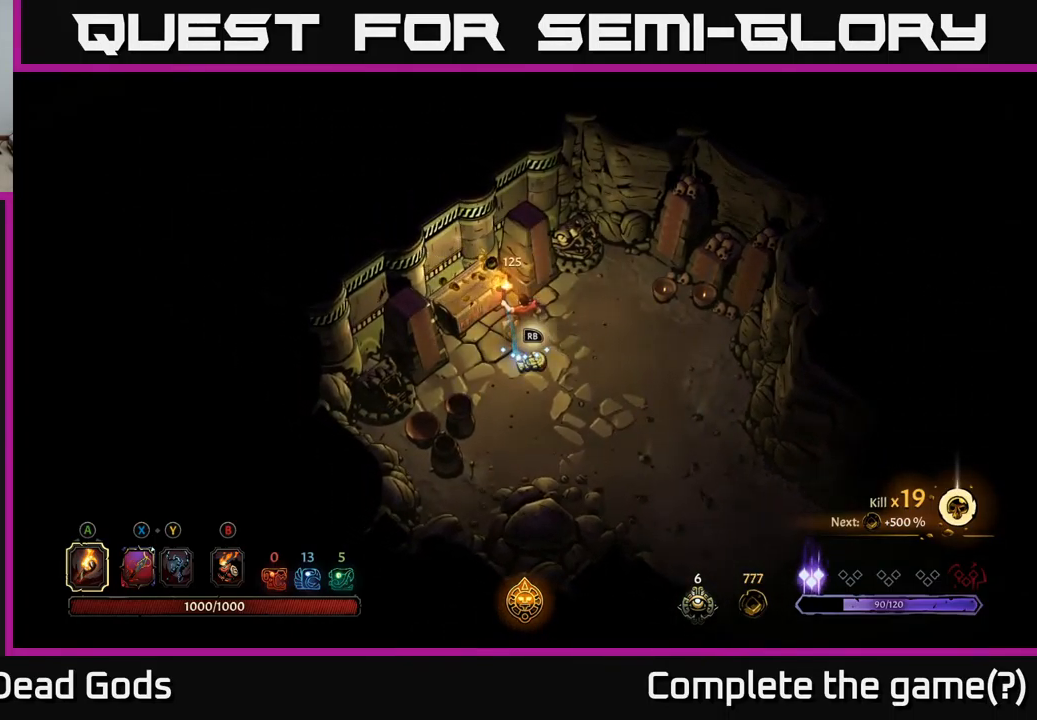
{"buttons": [], "left_stick": "center", "right_stick": "center", "events": [[134, "left_stick", "down-right"], [334, "left_stick", "center"], [417, "R1", "down"], [500, "R1", "up"]]}
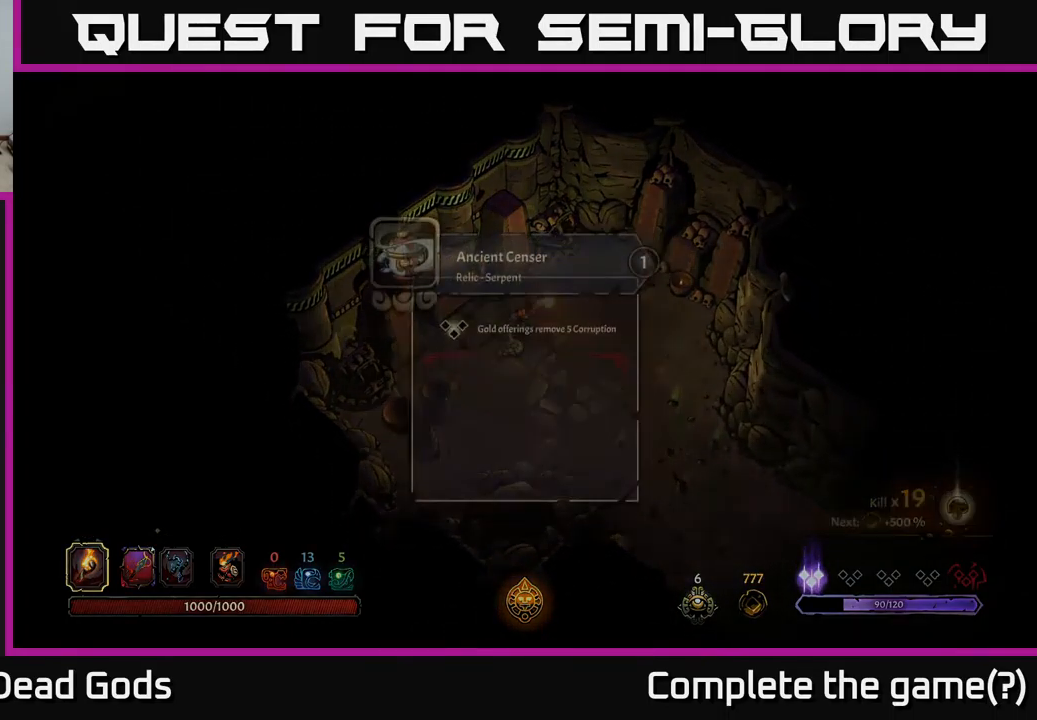
{"buttons": [], "left_stick": "center", "right_stick": "center", "events": []}
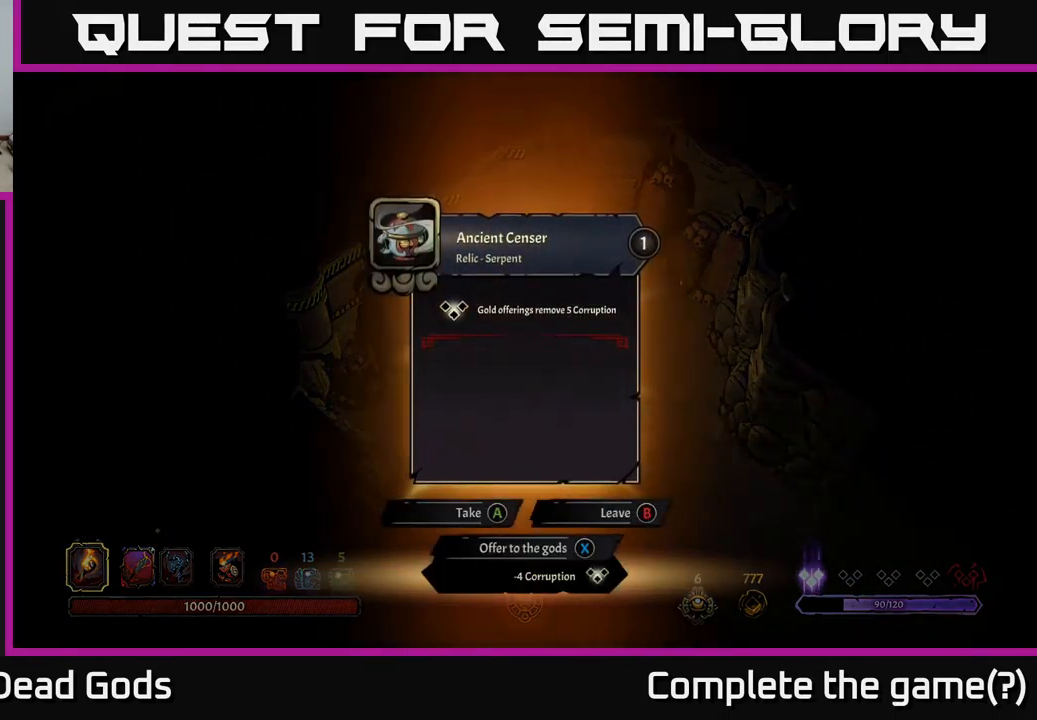
{"buttons": [], "left_stick": "center", "right_stick": "center", "events": []}
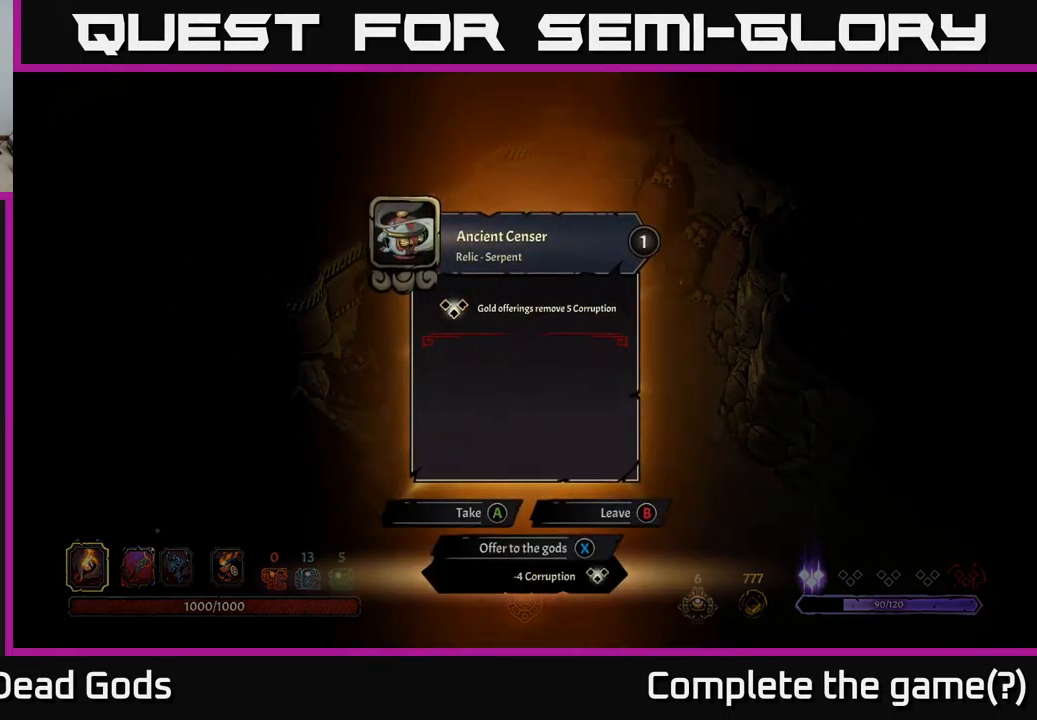
{"buttons": [], "left_stick": "center", "right_stick": "center", "events": []}
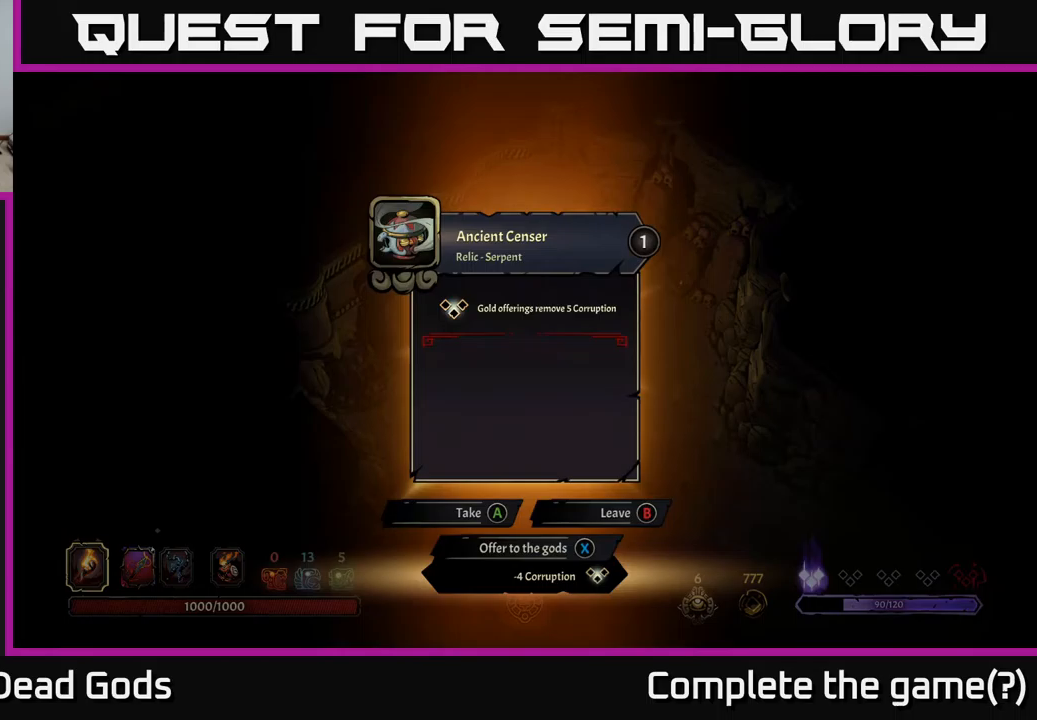
{"buttons": [], "left_stick": "center", "right_stick": "center", "events": []}
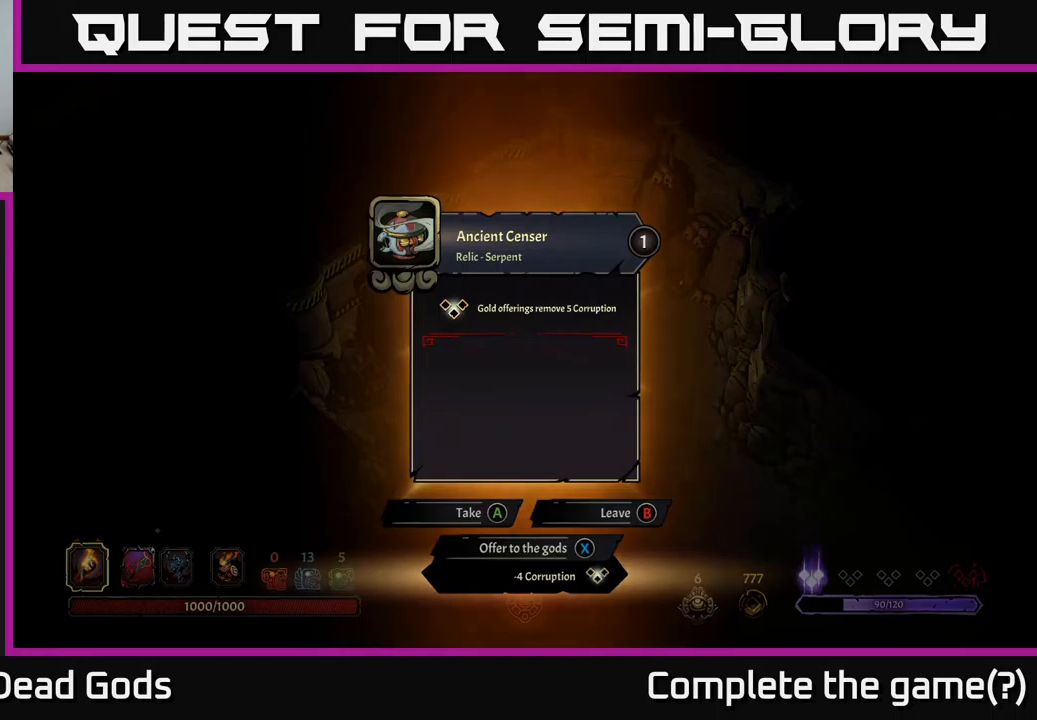
{"buttons": [], "left_stick": "center", "right_stick": "center", "events": []}
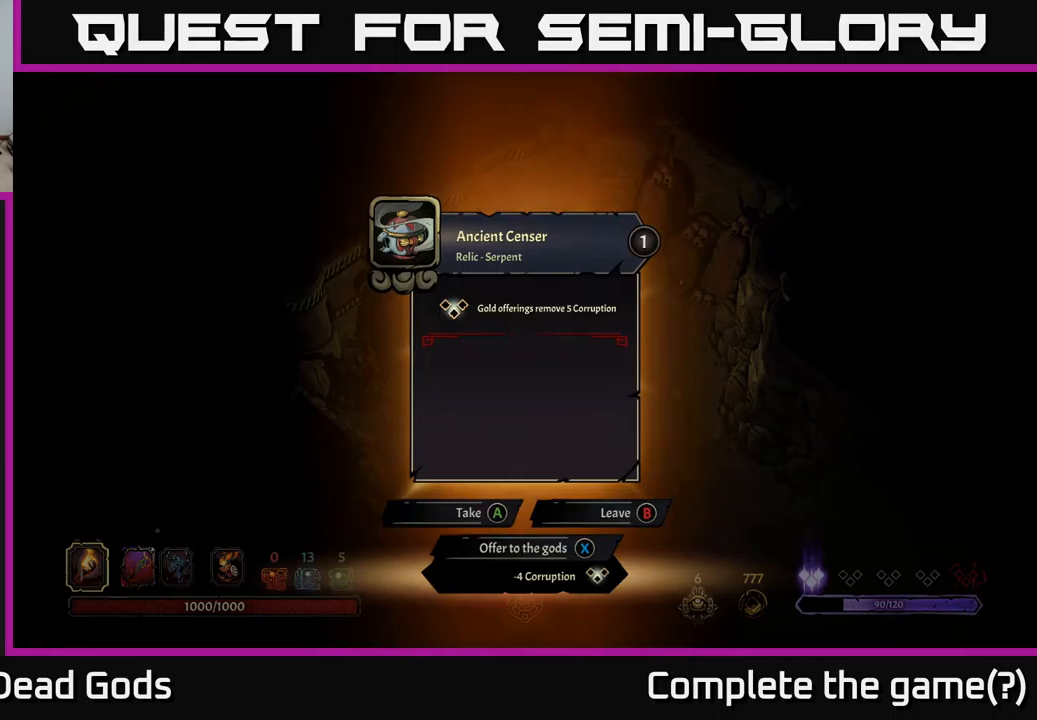
{"buttons": ["A"], "left_stick": "center", "right_stick": "center", "events": [[500, "A", "down"]]}
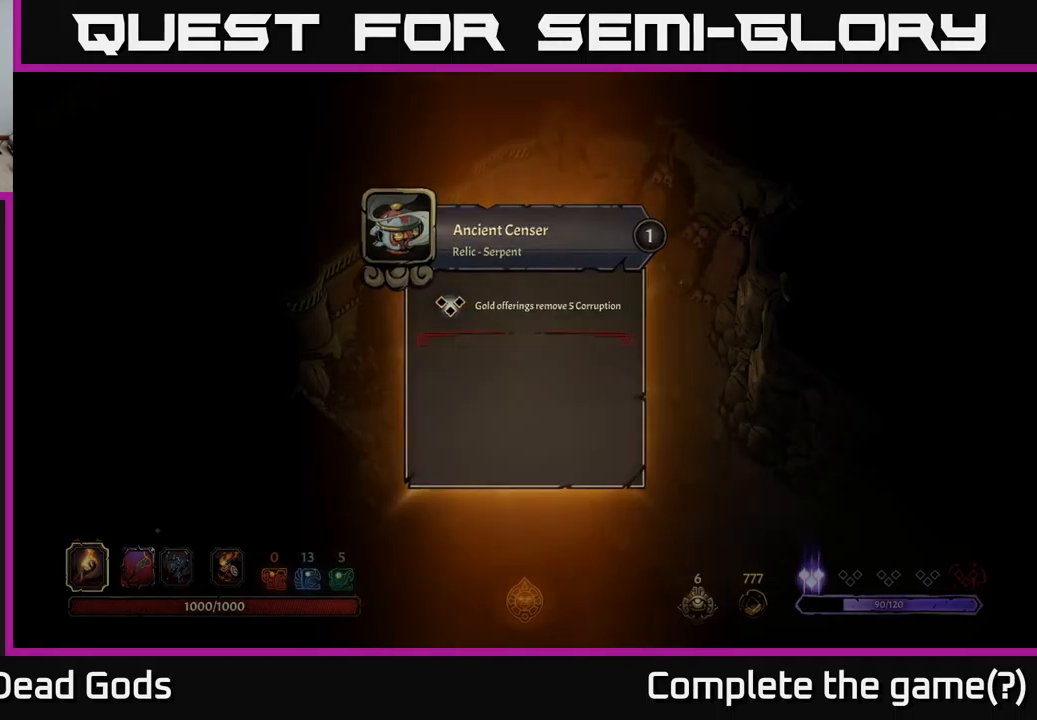
{"buttons": [], "left_stick": "down-right", "right_stick": "center", "events": [[83, "A", "up"], [233, "left_stick", "right"], [317, "left_stick", "down-right"]]}
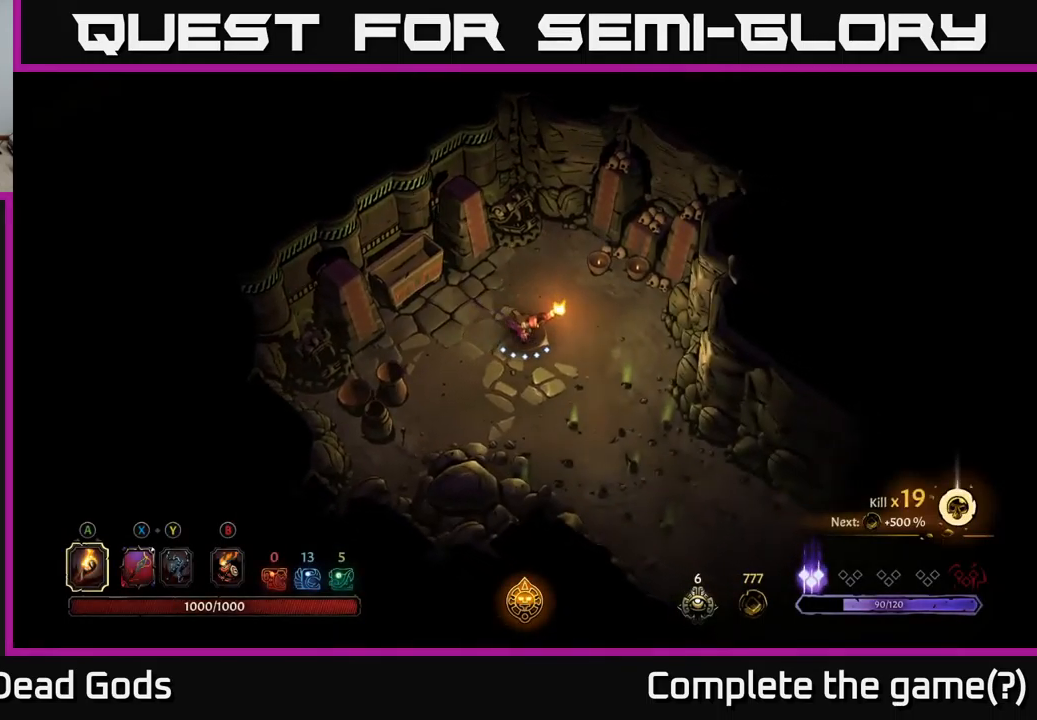
{"buttons": [], "left_stick": "down", "right_stick": "center", "events": [[100, "left_stick", "down"]]}
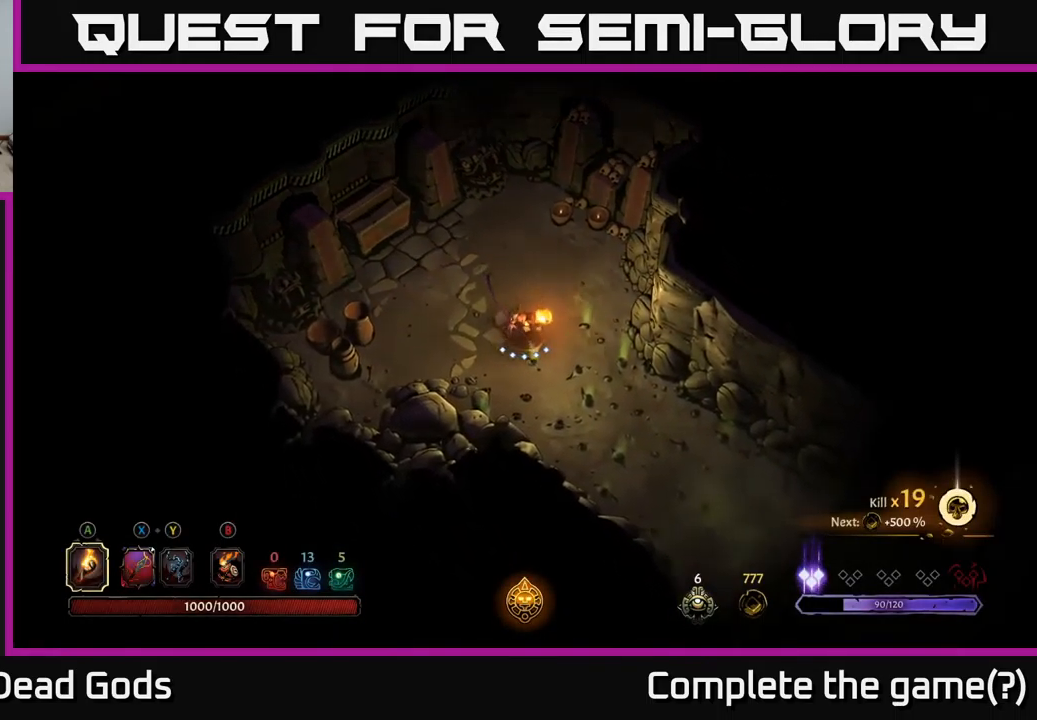
{"buttons": [], "left_stick": "up-left", "right_stick": "center", "events": [[67, "left_stick", "left"], [117, "left_stick", "up-left"]]}
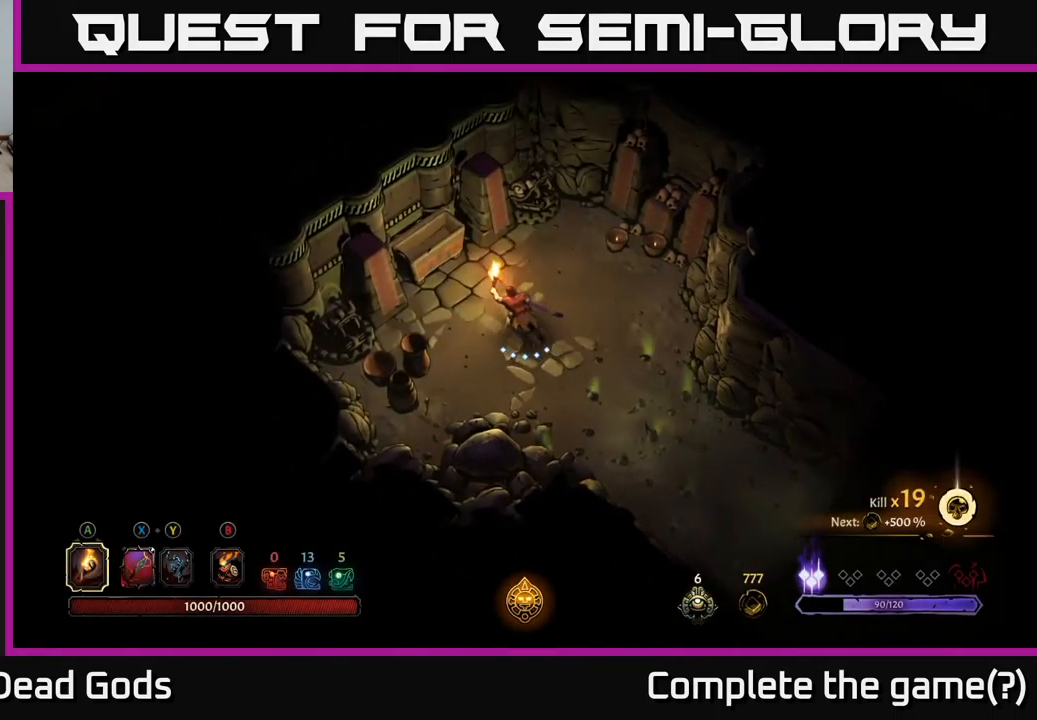
{"buttons": [], "left_stick": "down-right", "right_stick": "center", "events": [[200, "left_stick", "center"], [250, "left_stick", "down-right"]]}
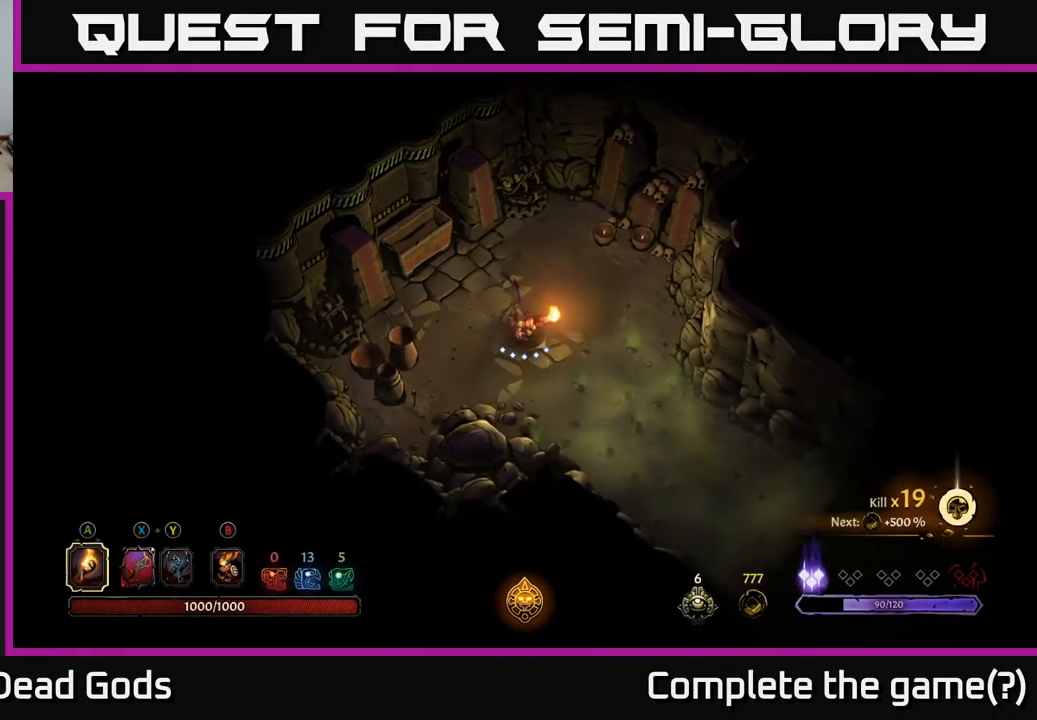
{"buttons": [], "left_stick": "center", "right_stick": "center", "events": [[50, "left_stick", "center"], [67, "A", "down"], [183, "A", "up"]]}
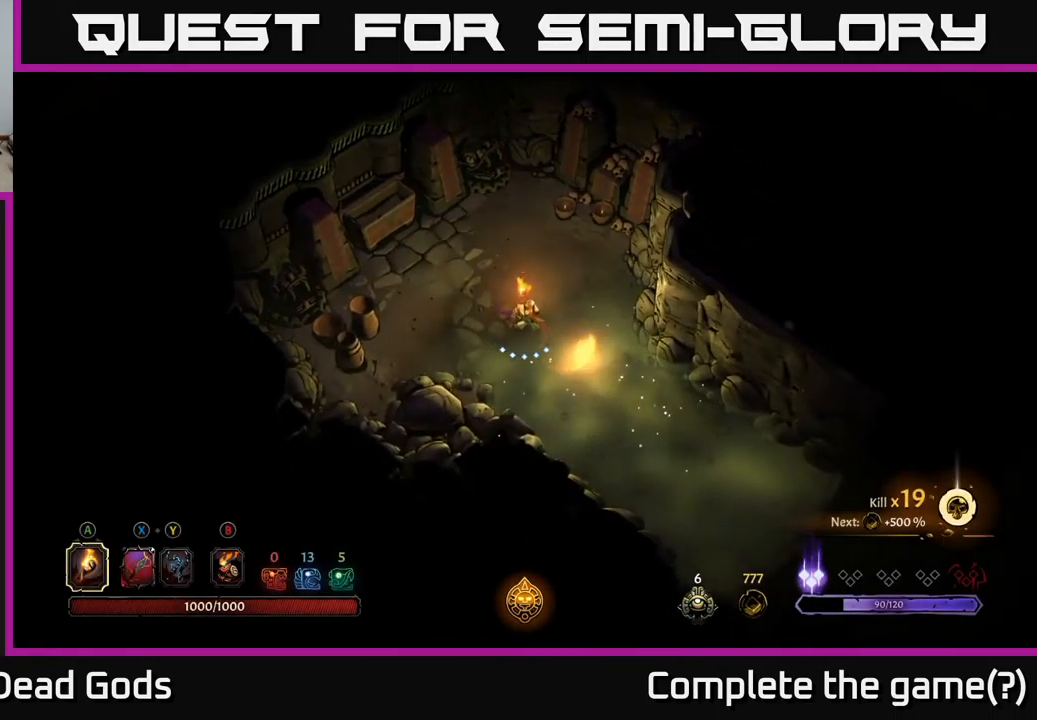
{"buttons": [], "left_stick": "up", "right_stick": "center", "events": [[17, "left_stick", "up"]]}
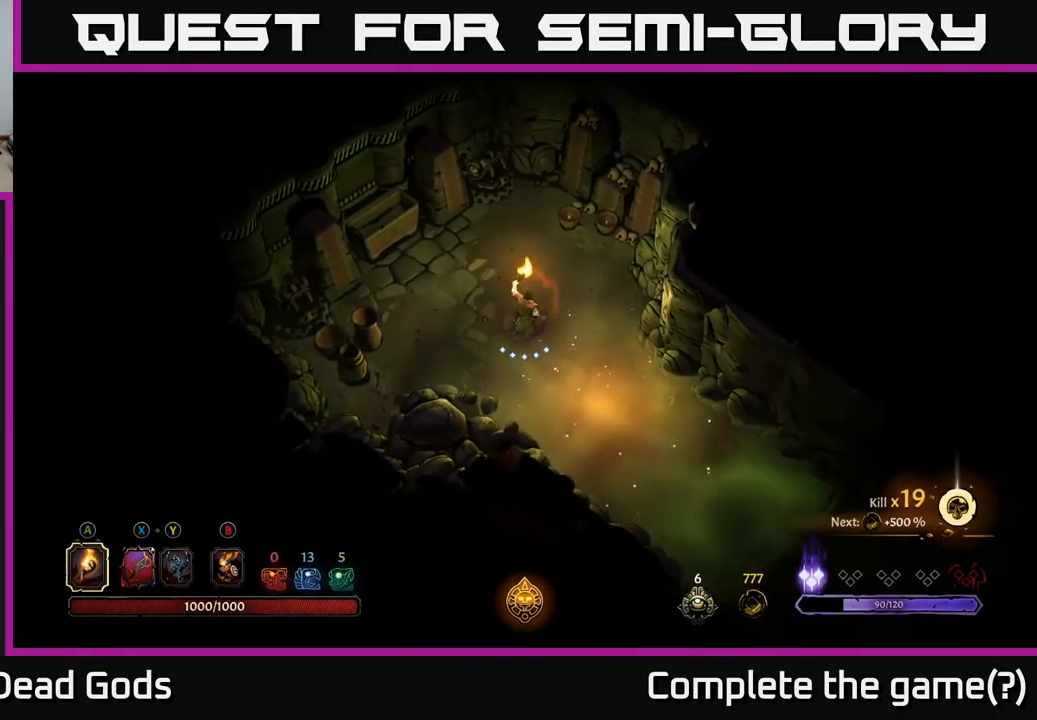
{"buttons": [], "left_stick": "up", "right_stick": "center", "events": []}
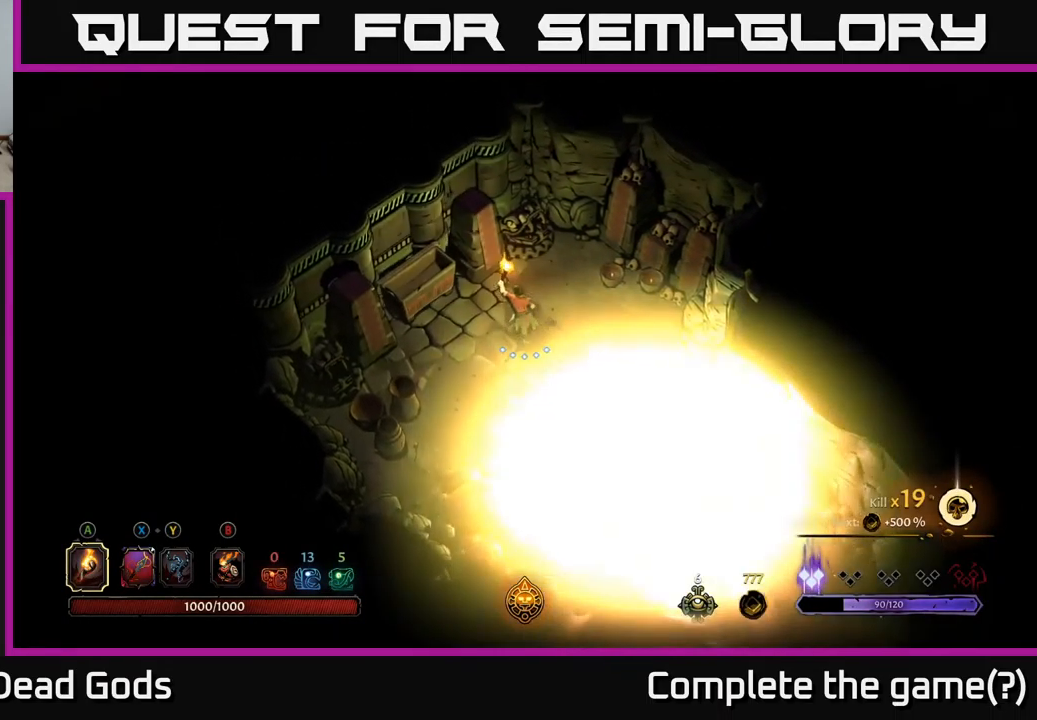
{"buttons": [], "left_stick": "down-right", "right_stick": "center", "events": [[317, "left_stick", "down-right"]]}
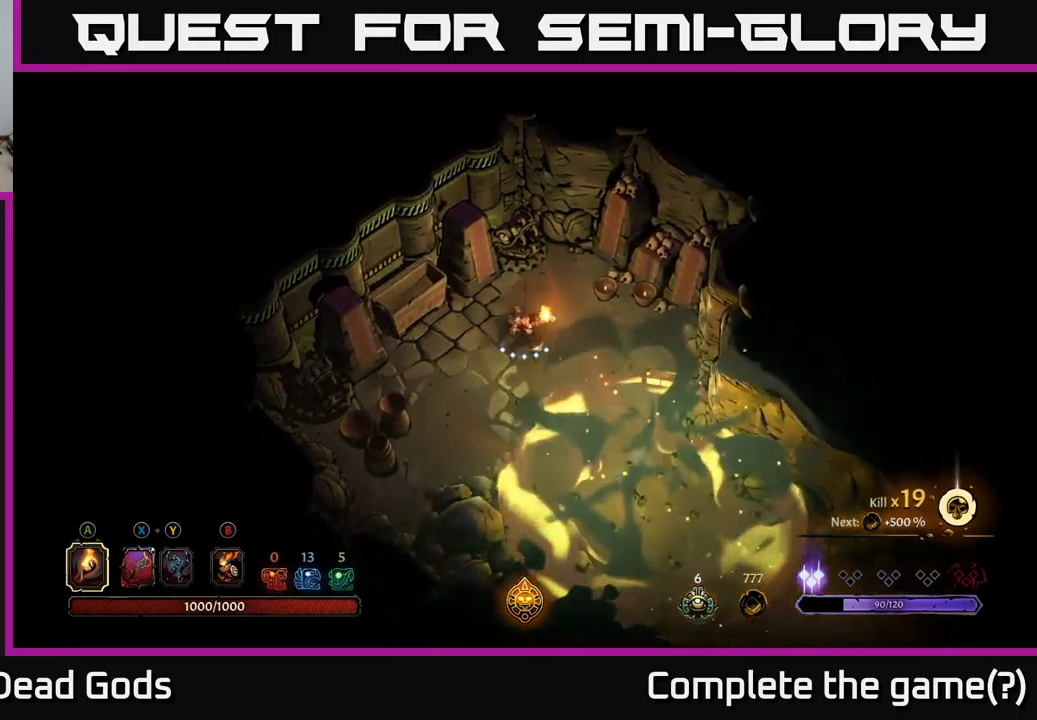
{"buttons": [], "left_stick": "down-right", "right_stick": "center", "events": [[17, "left_stick", "down"], [500, "left_stick", "down-right"]]}
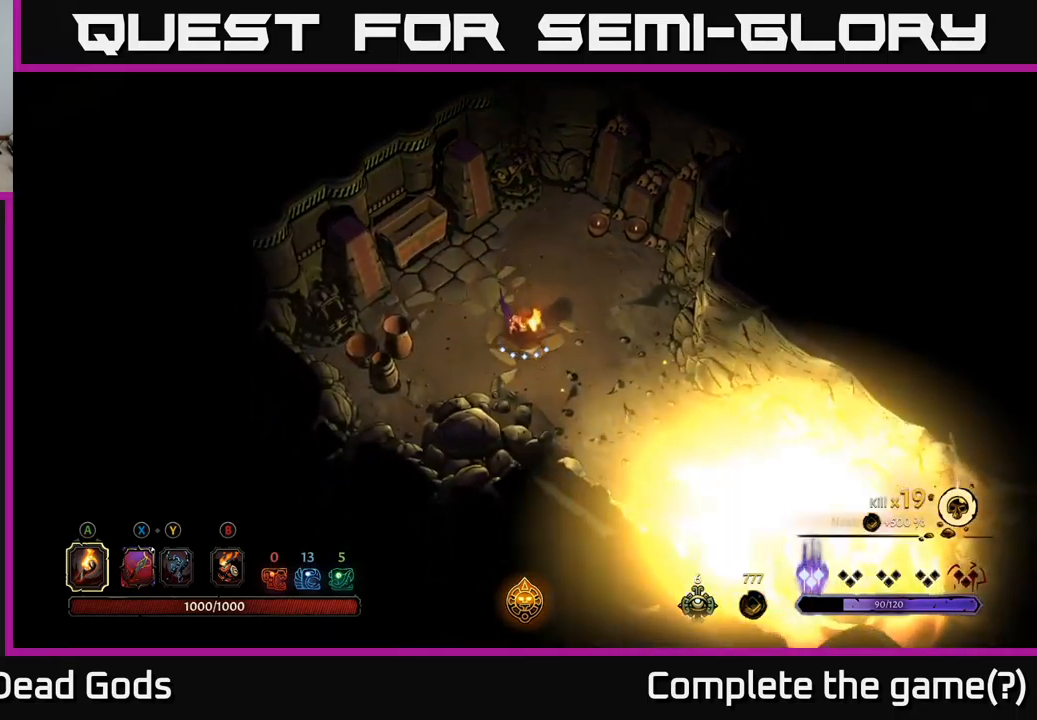
{"buttons": [], "left_stick": "down-right", "right_stick": "center", "events": []}